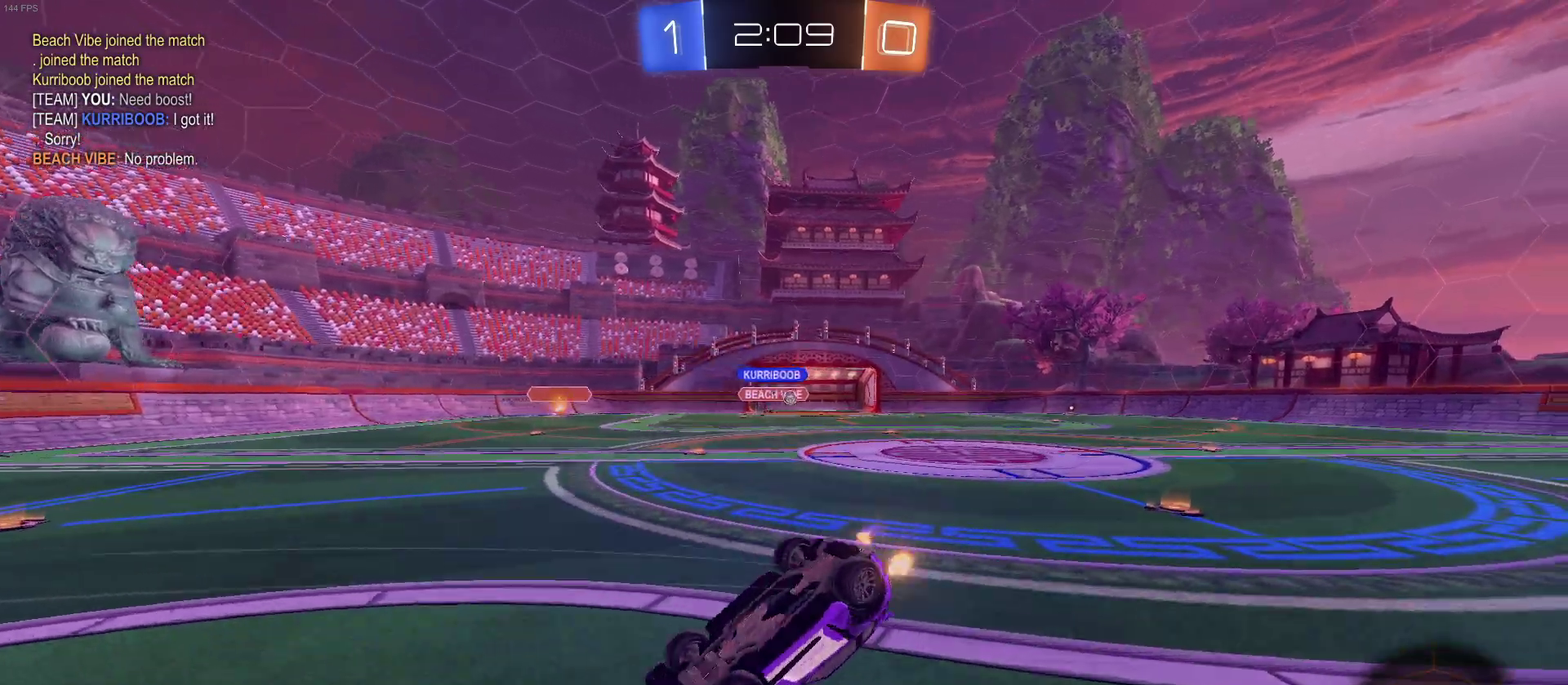
Gameplay with a controller (PlayStation layout); each line is a JSON object with the inputs held at the frame after it. "events" lists button and stick changes between this image and that frame as [ms after this image, input, new state], when the widget could be followed in between. Not read: L1 L3 R3.
{"buttons": ["R1", "R2"], "left_stick": "center", "right_stick": "center", "events": [[483, "R1", "down"]]}
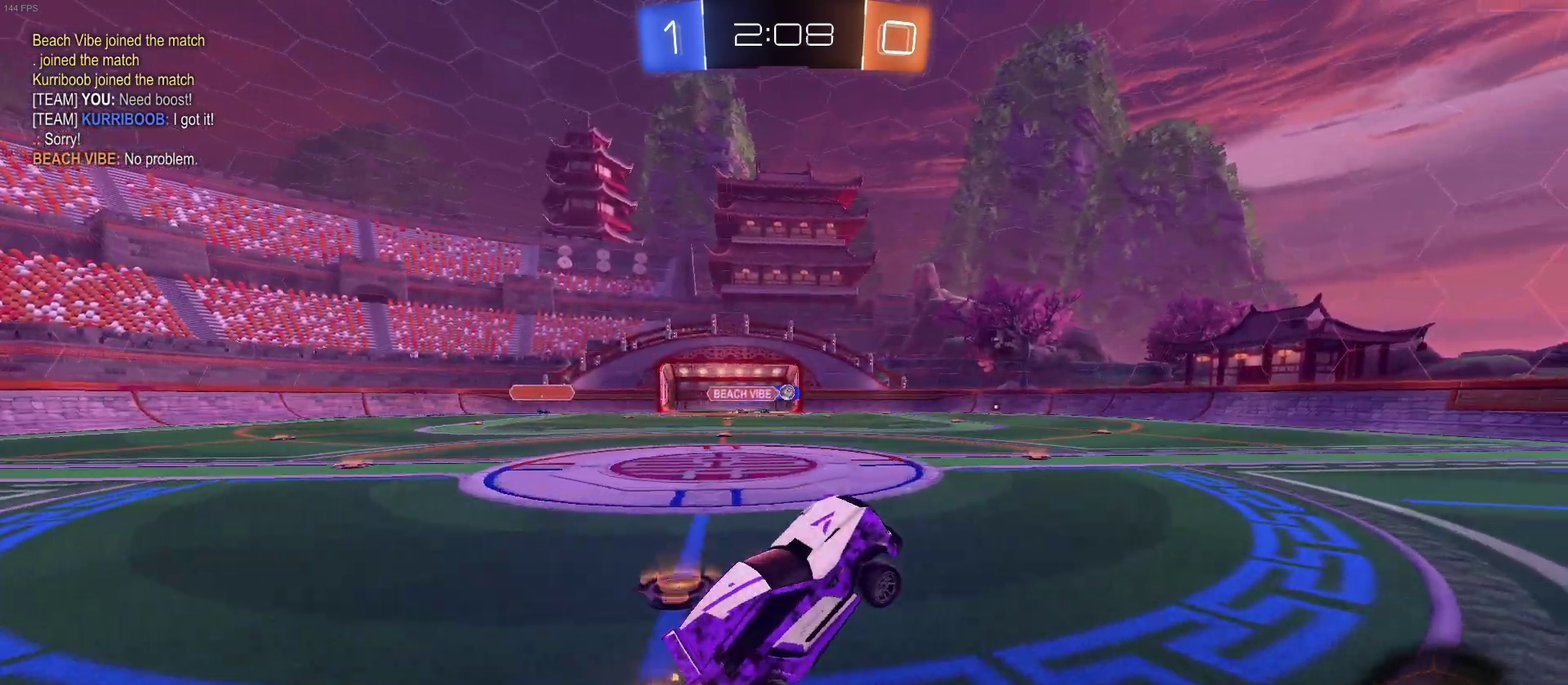
{"buttons": ["R2"], "left_stick": "center", "right_stick": "center", "events": [[250, "left_stick", "right"], [417, "left_stick", "center"], [500, "R1", "up"]]}
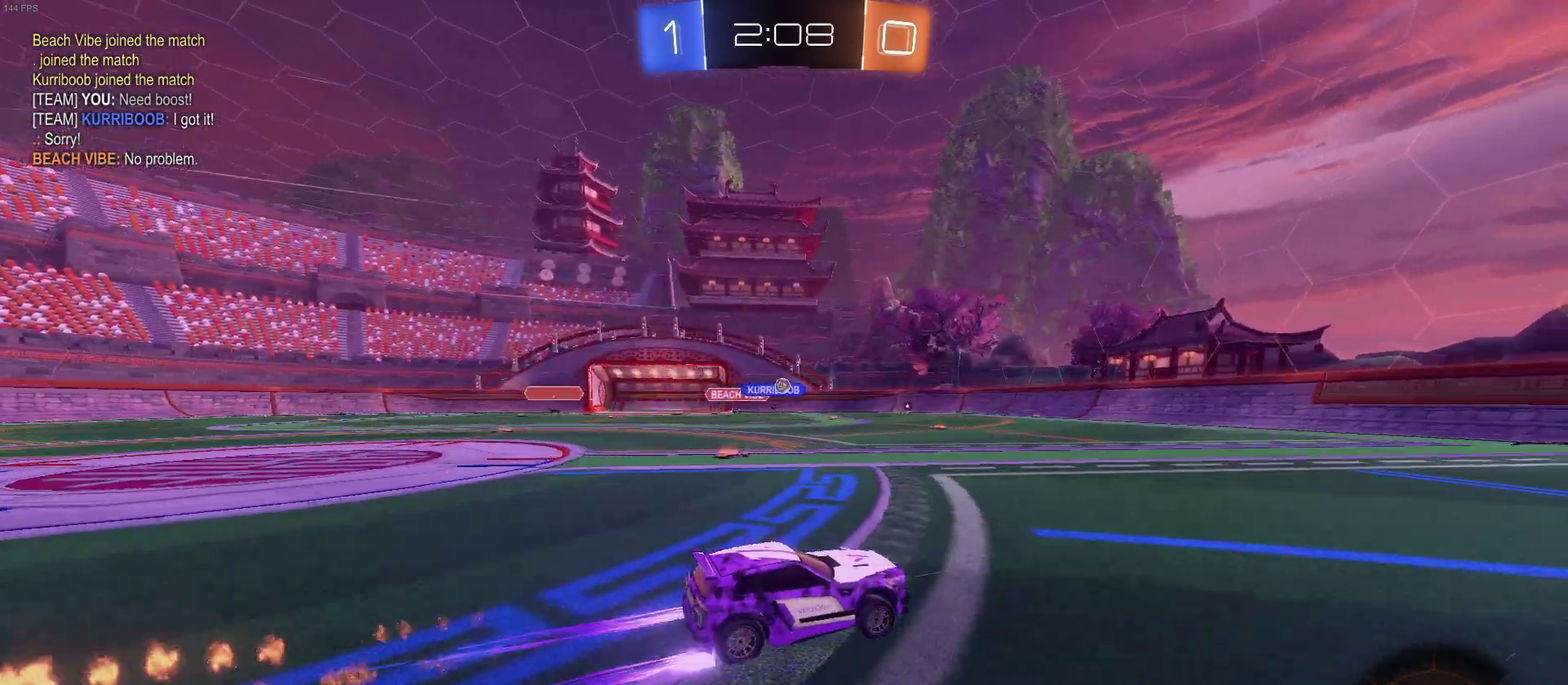
{"buttons": ["R2"], "left_stick": "center", "right_stick": "center", "events": []}
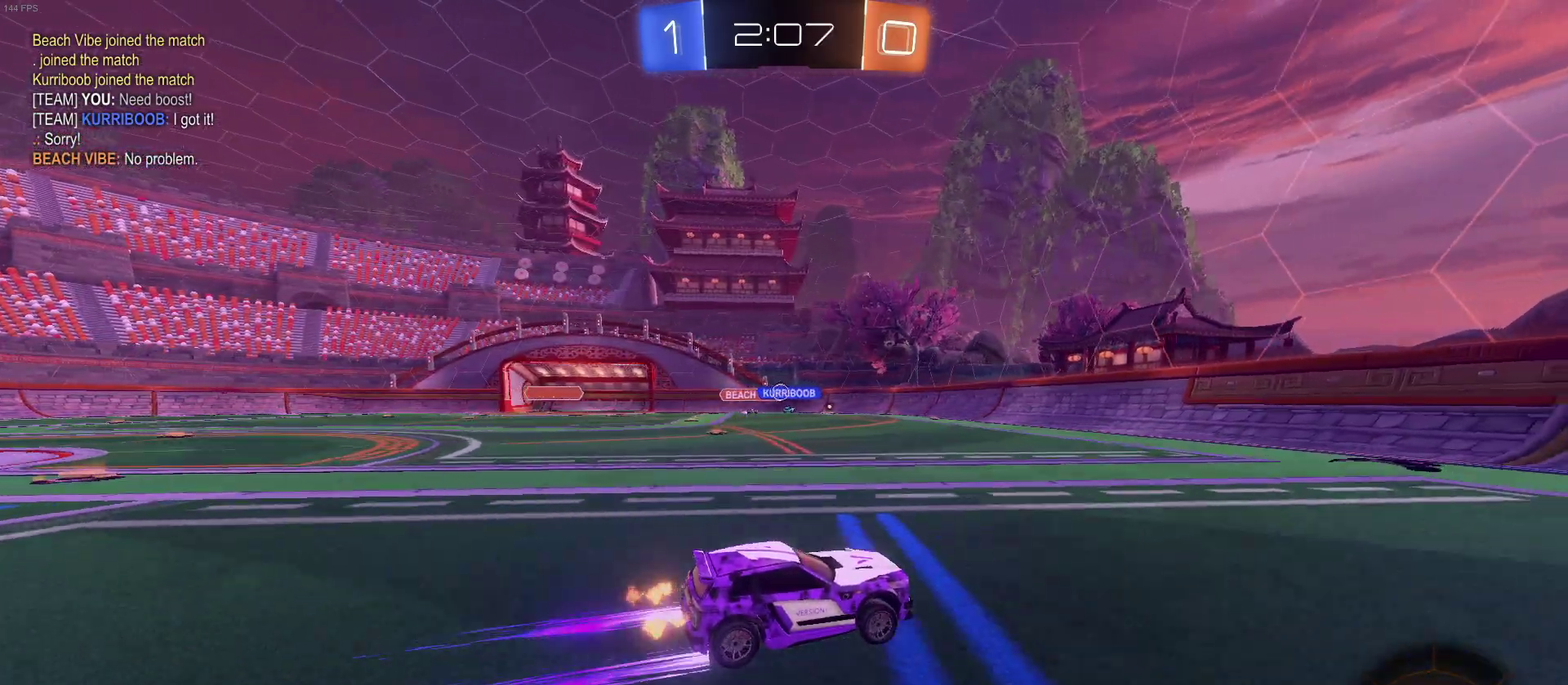
{"buttons": ["L2"], "left_stick": "left", "right_stick": "center", "events": [[267, "left_stick", "left"], [300, "R2", "up"], [317, "L2", "down"]]}
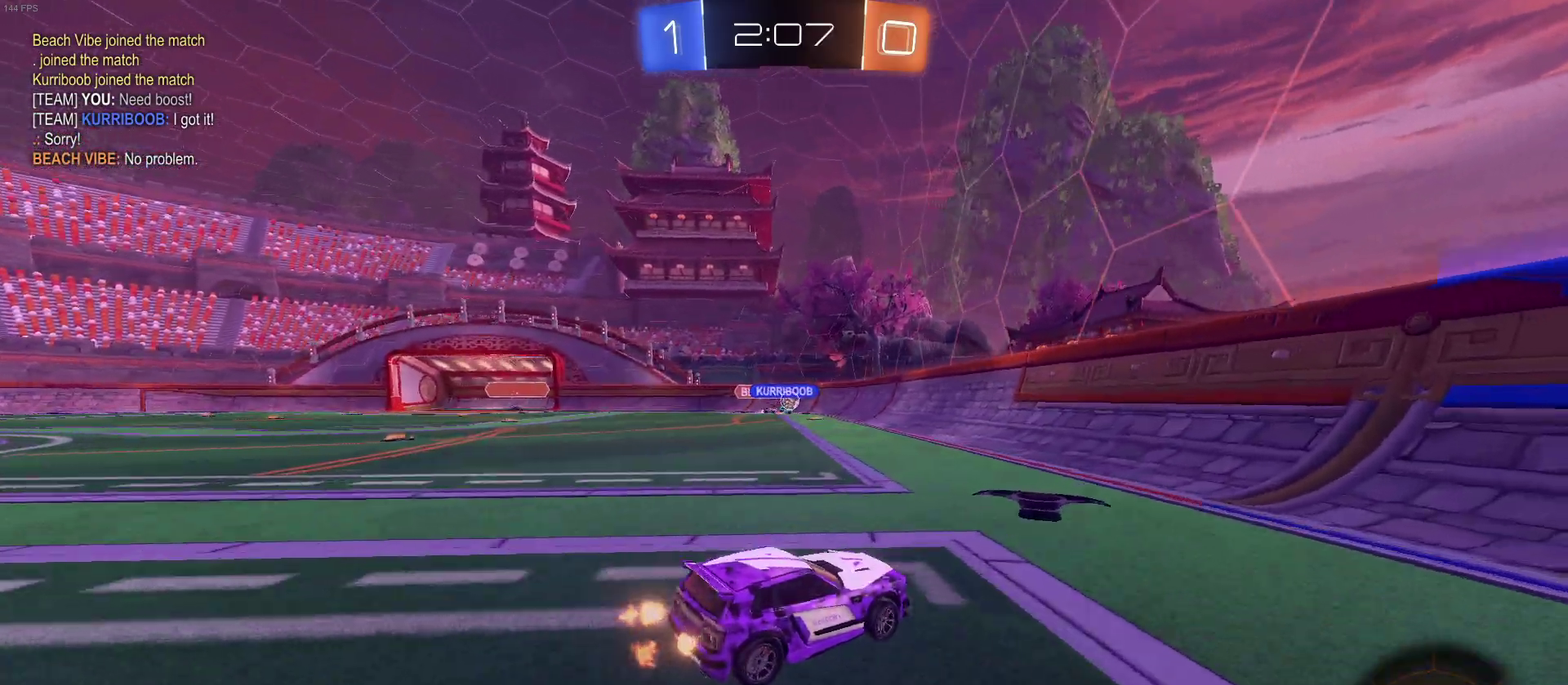
{"buttons": [], "left_stick": "right", "right_stick": "center", "events": [[133, "left_stick", "center"], [300, "R2", "down"], [317, "L2", "up"], [350, "left_stick", "right"], [500, "R2", "up"]]}
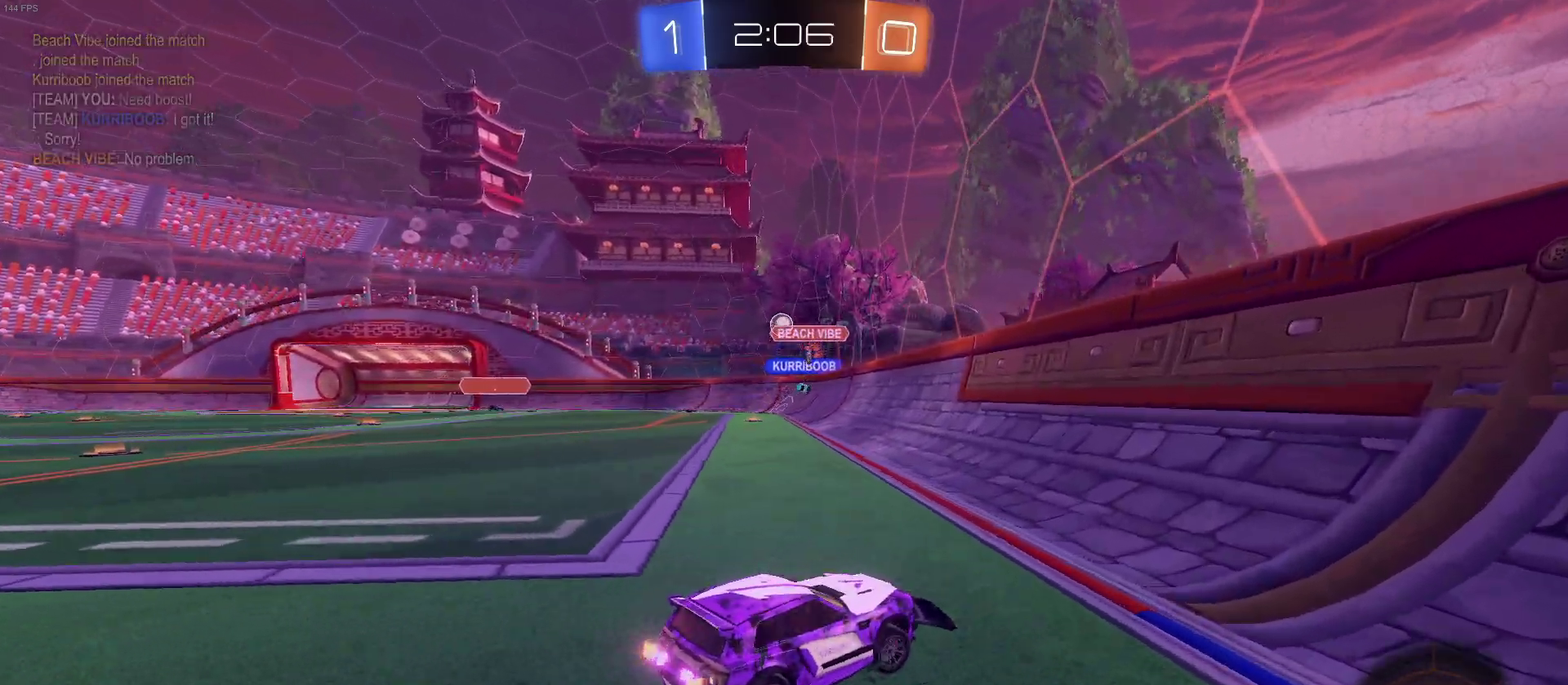
{"buttons": ["R2"], "left_stick": "left", "right_stick": "center", "events": [[50, "left_stick", "center"], [117, "L2", "down"], [317, "CROSS", "down"], [367, "L2", "up"], [367, "left_stick", "left"], [383, "CROSS", "up"], [383, "R2", "down"]]}
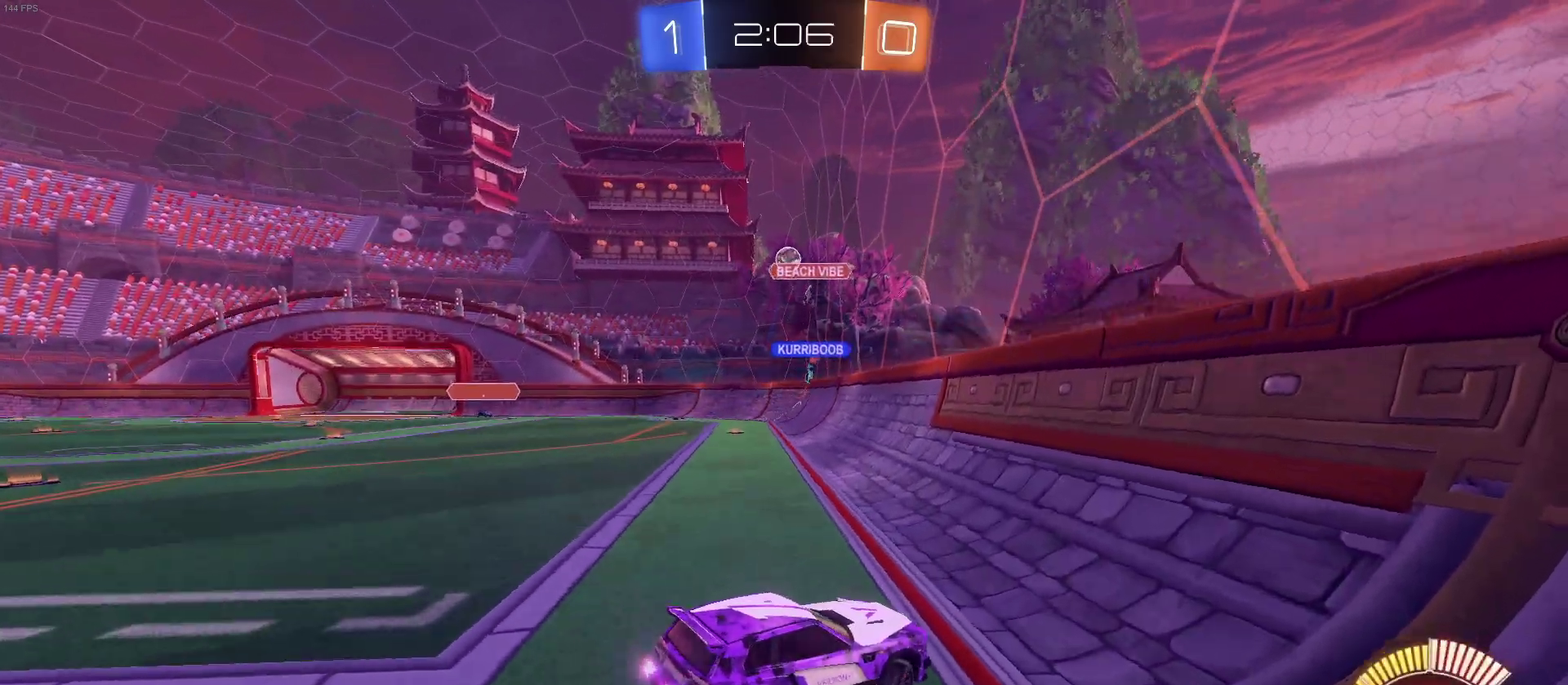
{"buttons": ["R2"], "left_stick": "center", "right_stick": "center", "events": [[150, "R2", "up"], [283, "left_stick", "down-left"], [333, "left_stick", "down"], [417, "R2", "down"], [467, "left_stick", "center"]]}
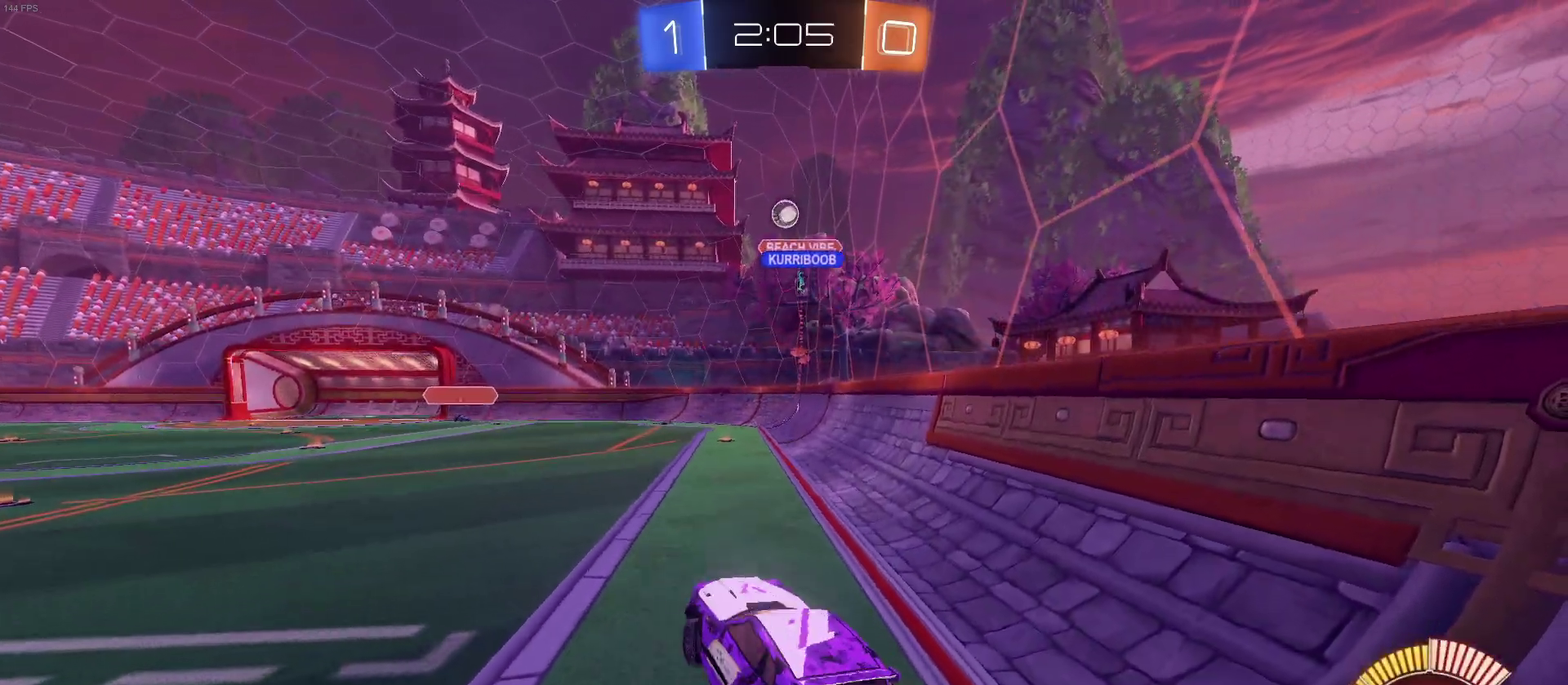
{"buttons": ["R2"], "left_stick": "up", "right_stick": "center", "events": [[283, "left_stick", "up"], [400, "CROSS", "down"], [467, "CROSS", "up"]]}
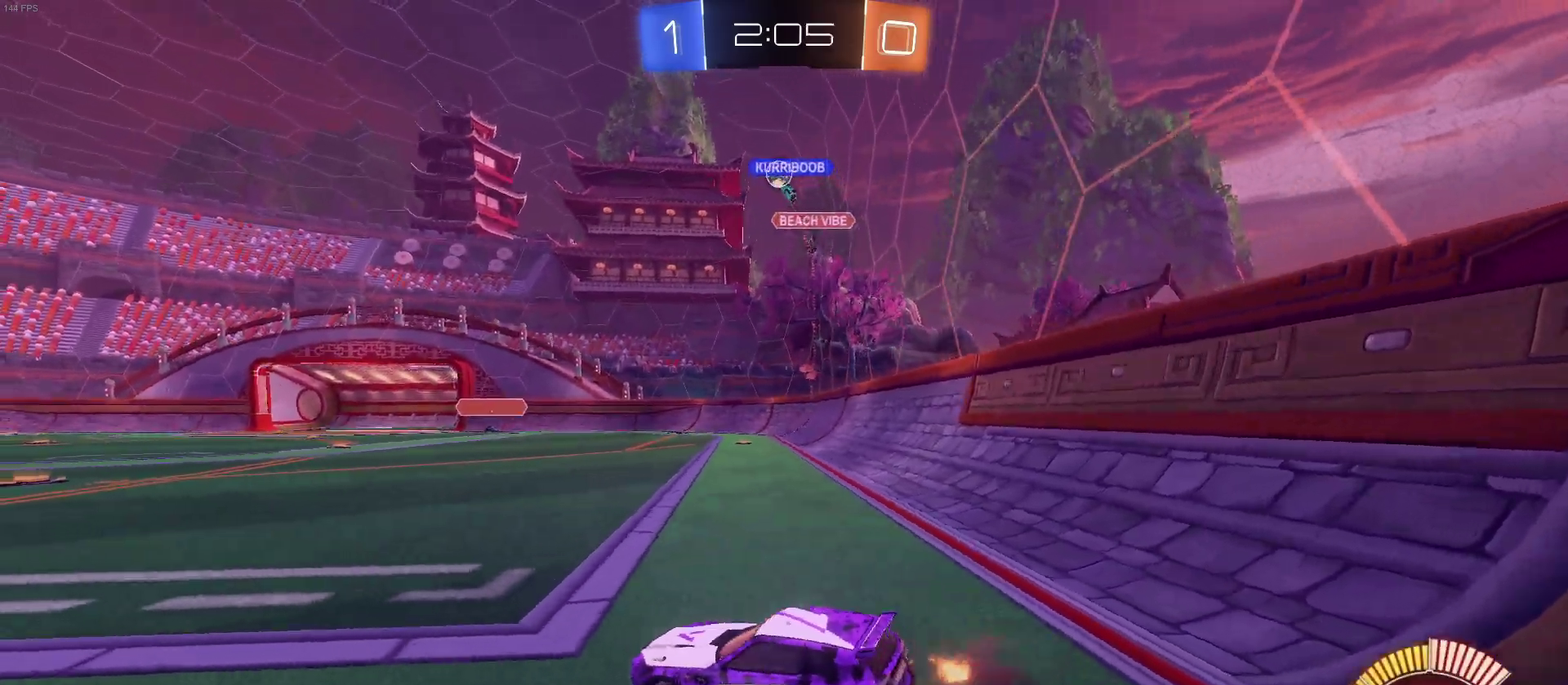
{"buttons": ["R2"], "left_stick": "center", "right_stick": "center", "events": [[67, "left_stick", "center"], [283, "left_stick", "right"], [483, "left_stick", "center"]]}
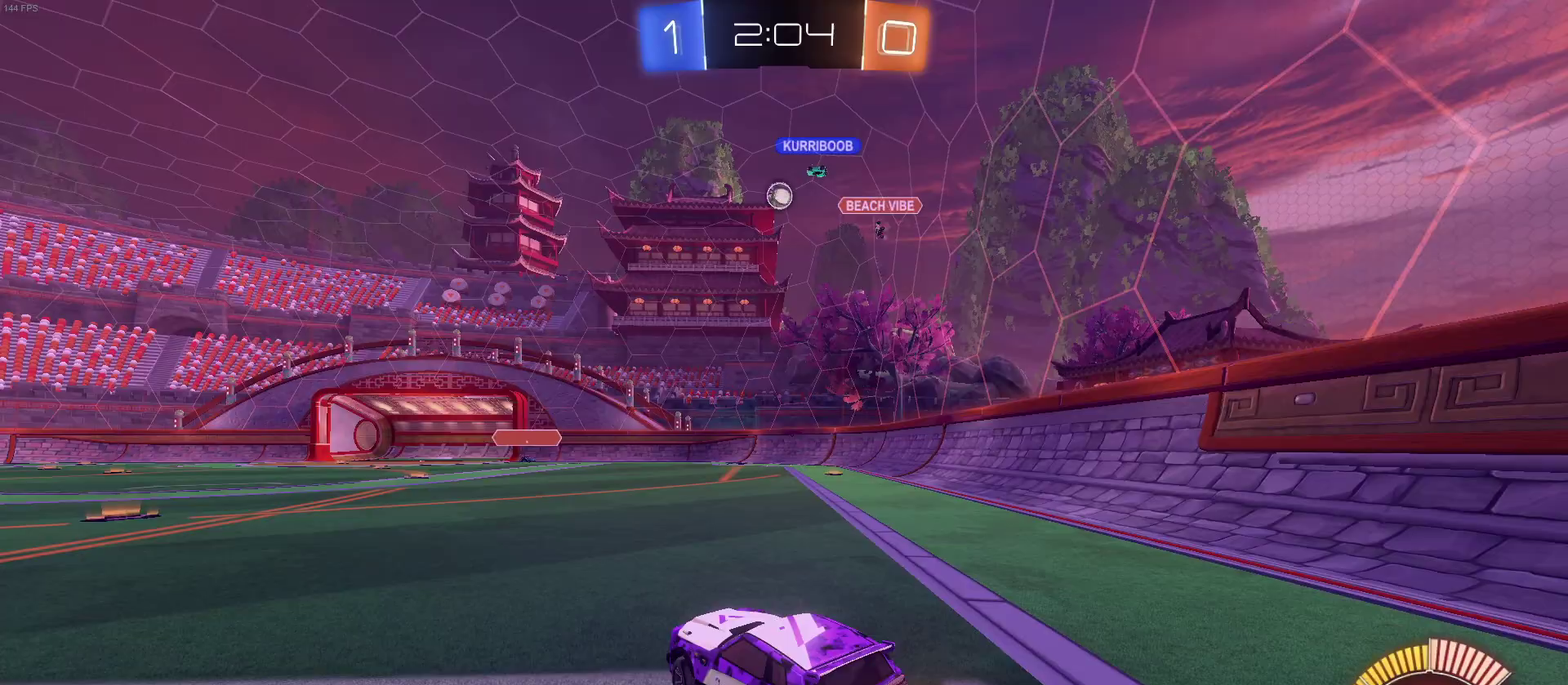
{"buttons": ["R2"], "left_stick": "center", "right_stick": "center", "events": [[83, "left_stick", "left"], [467, "left_stick", "center"]]}
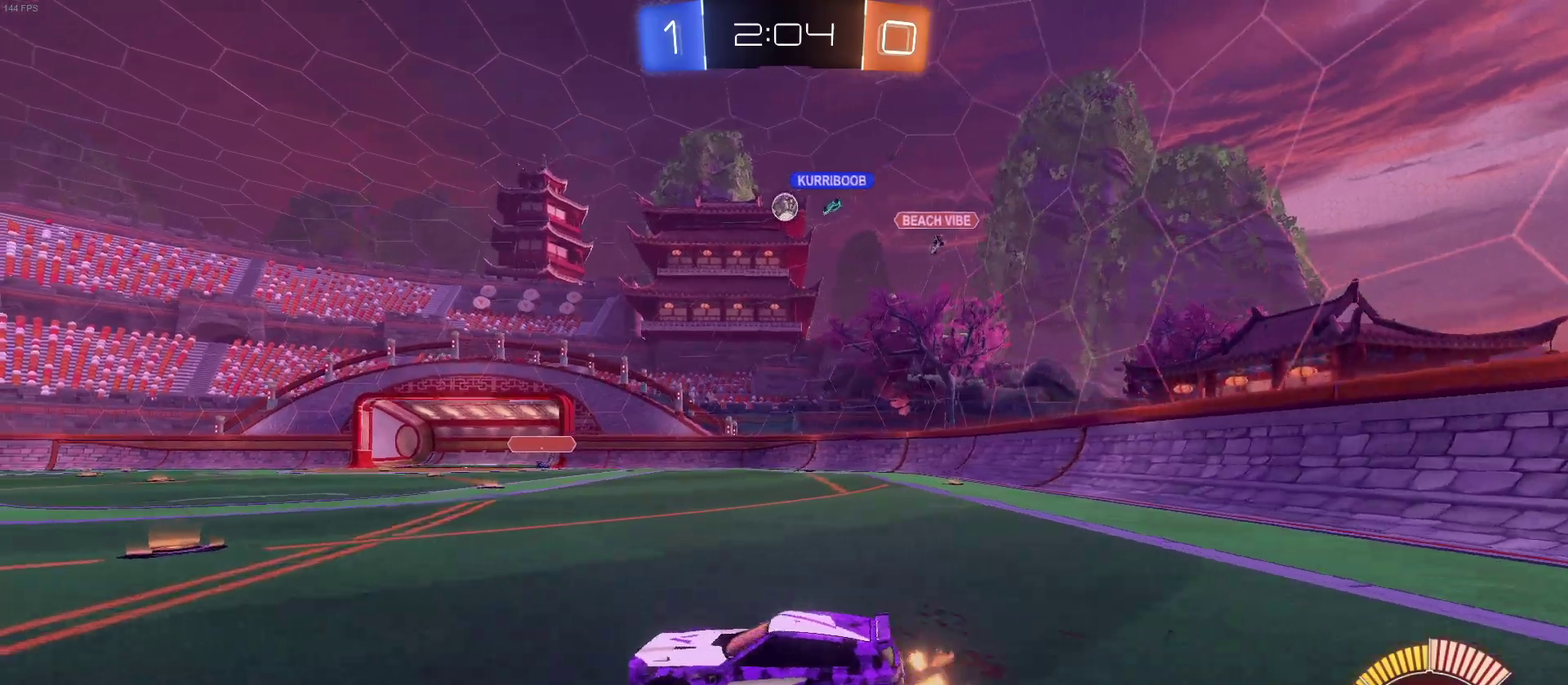
{"buttons": ["R1", "R2"], "left_stick": "right", "right_stick": "center", "events": [[67, "left_stick", "right"], [183, "R1", "down"], [233, "left_stick", "center"], [417, "left_stick", "right"]]}
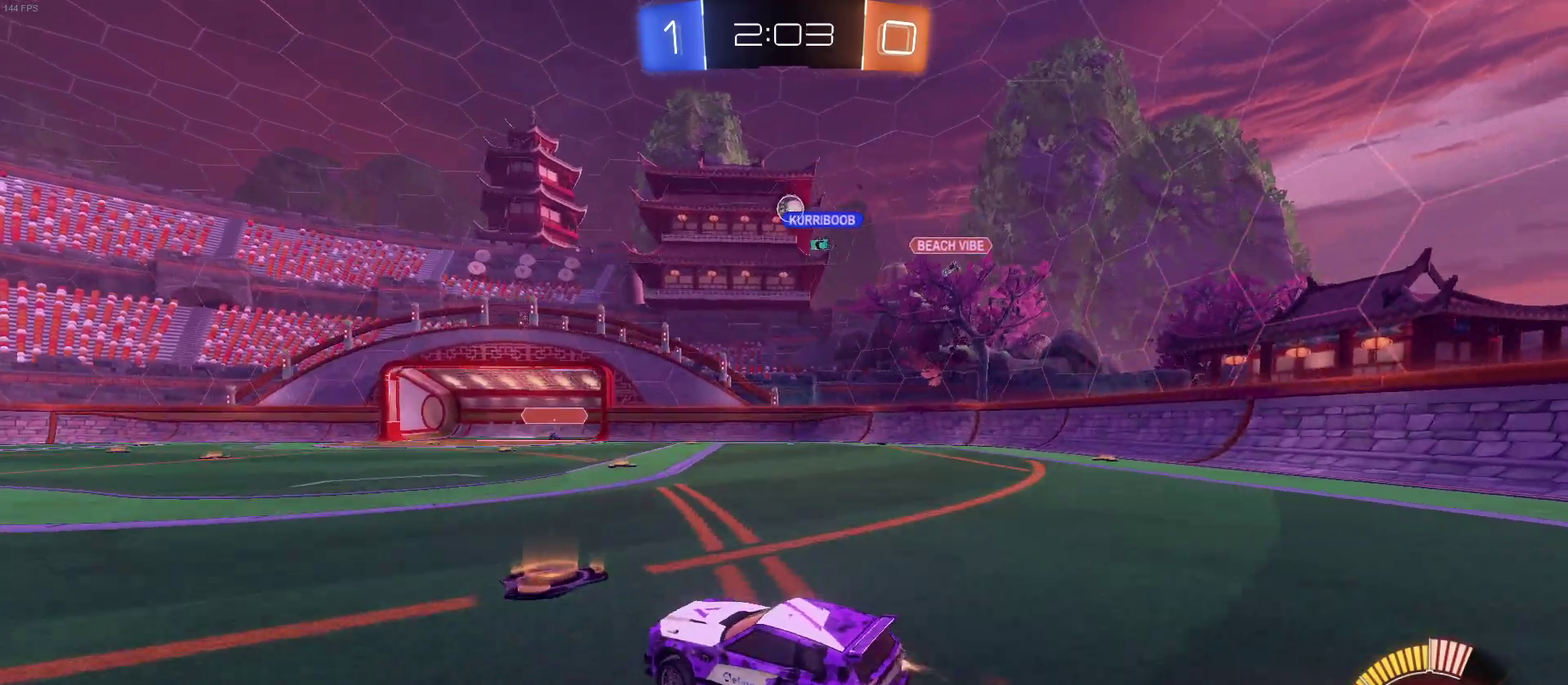
{"buttons": ["R2"], "left_stick": "left", "right_stick": "center", "events": [[133, "left_stick", "center"], [200, "R1", "up"], [450, "left_stick", "left"]]}
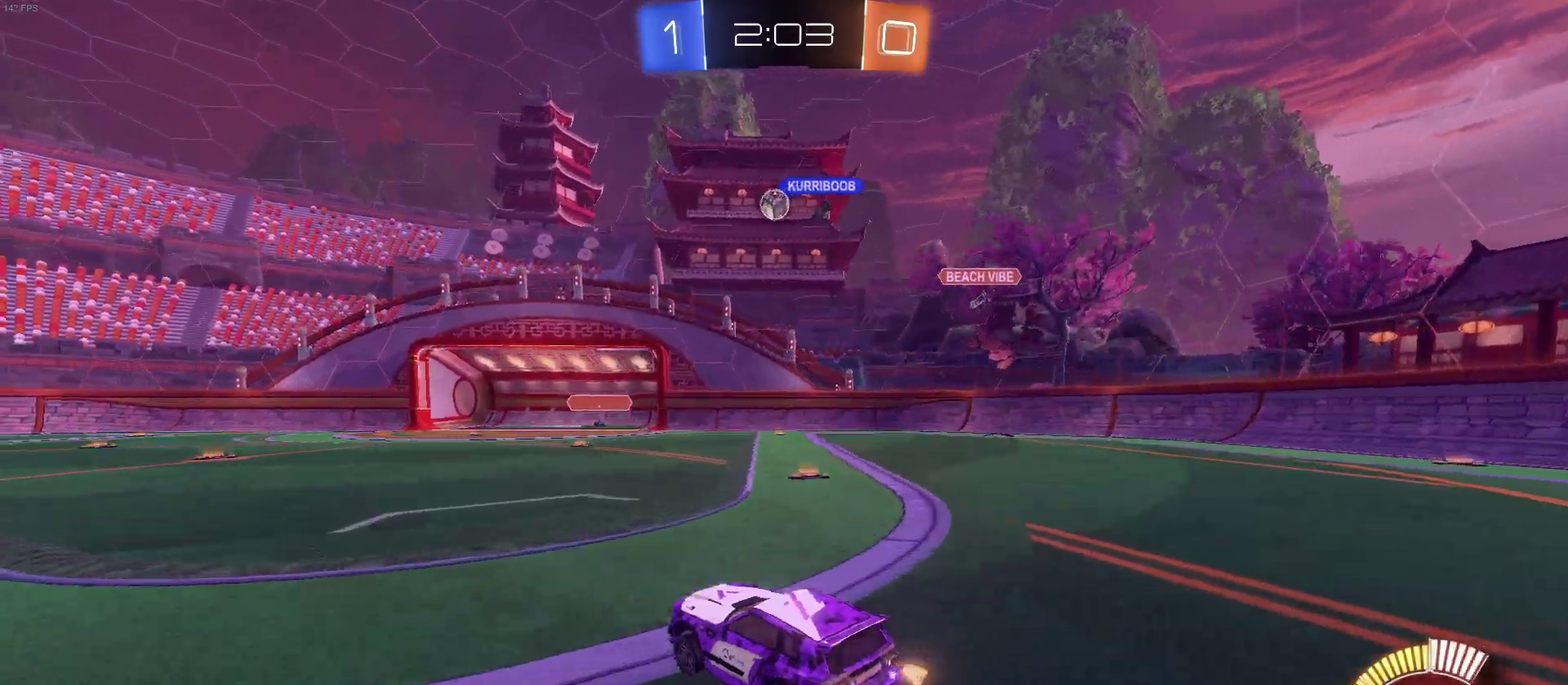
{"buttons": ["R2"], "left_stick": "center", "right_stick": "center", "events": [[167, "left_stick", "center"], [350, "left_stick", "right"], [467, "left_stick", "center"]]}
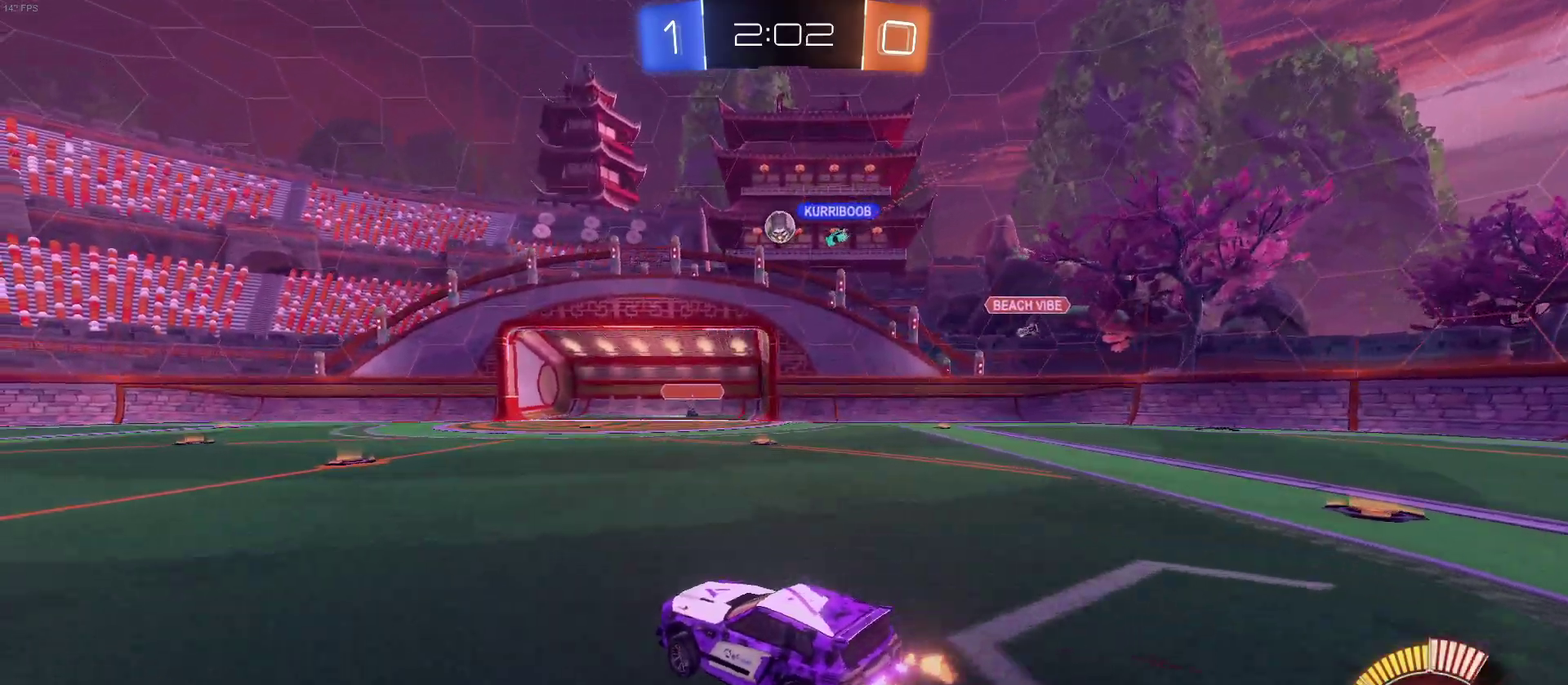
{"buttons": ["R2"], "left_stick": "center", "right_stick": "center", "events": [[117, "left_stick", "left"], [217, "left_stick", "center"], [300, "left_stick", "right"], [500, "left_stick", "center"]]}
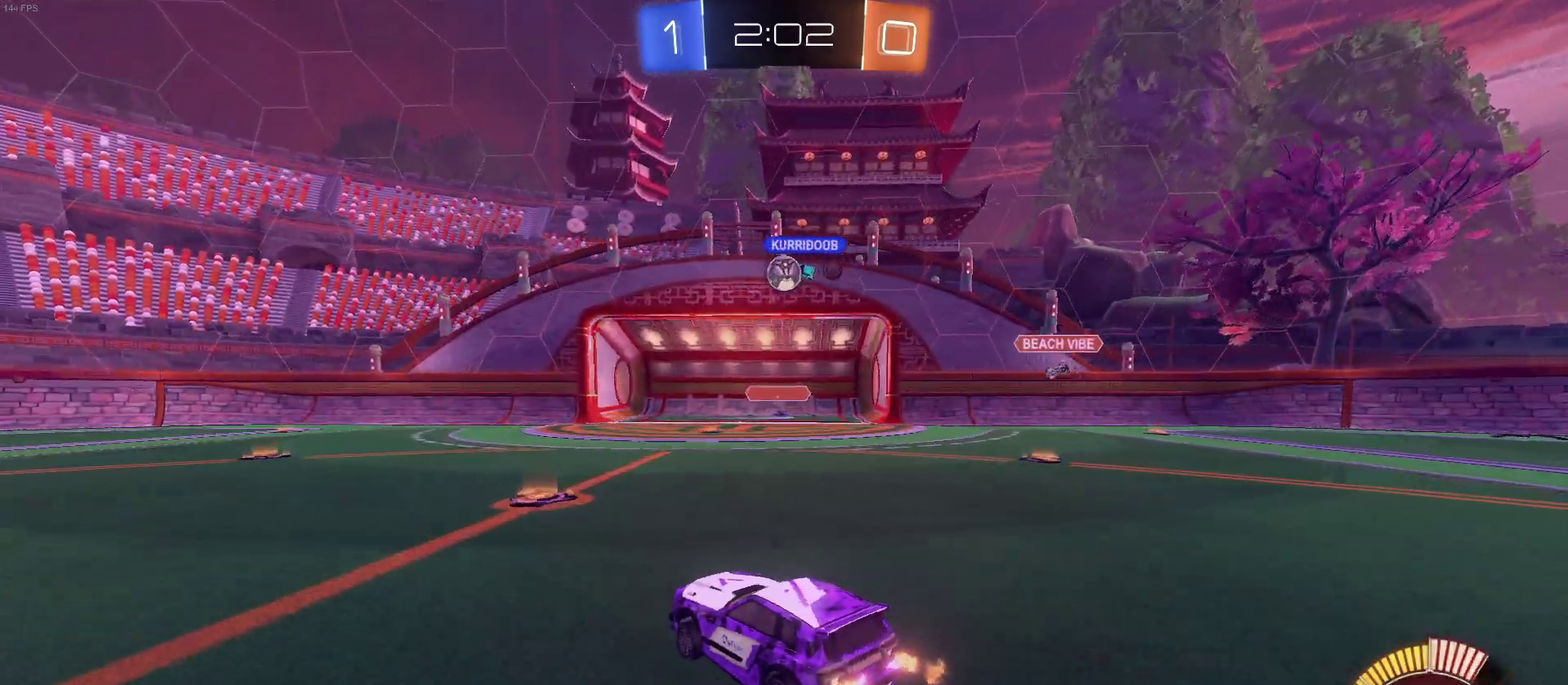
{"buttons": ["R1", "R2"], "left_stick": "left", "right_stick": "center", "events": [[83, "left_stick", "left"], [333, "R1", "down"]]}
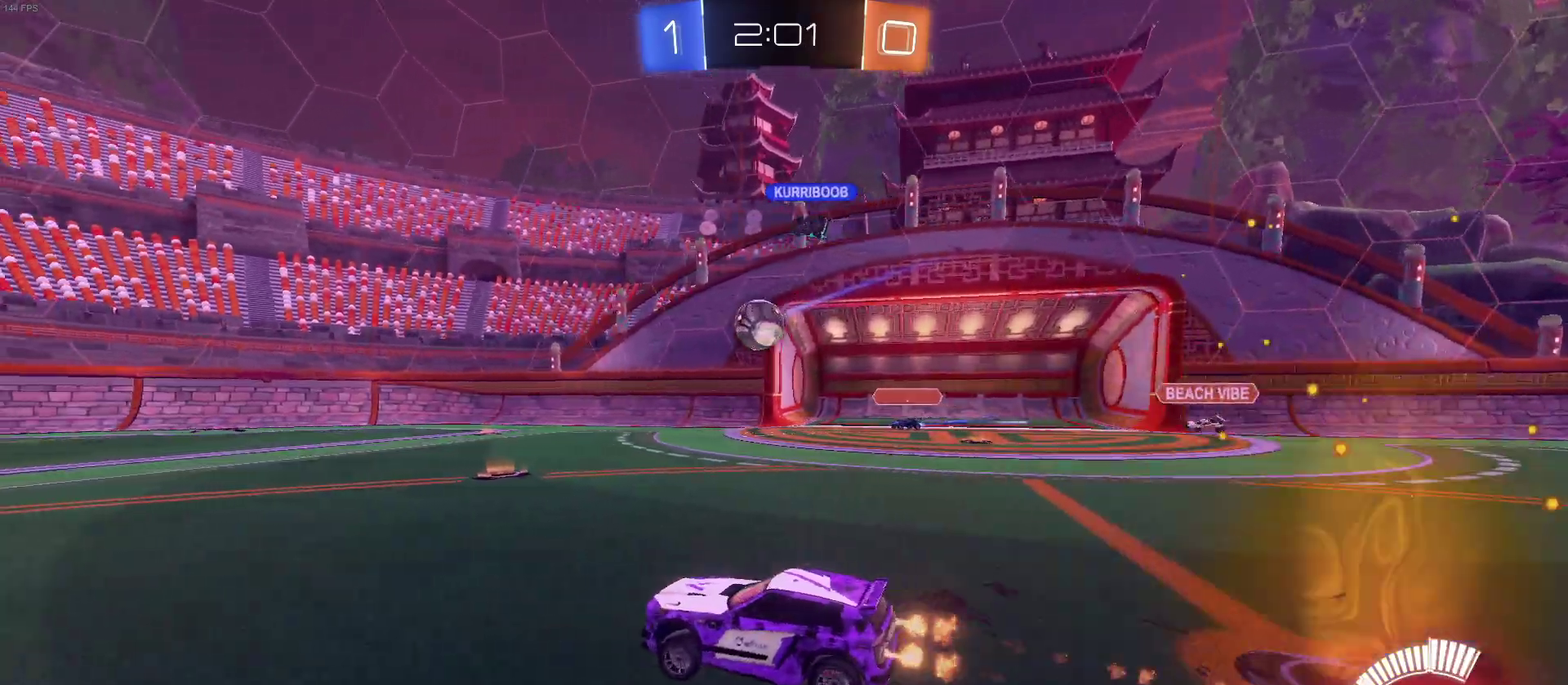
{"buttons": ["R2"], "left_stick": "left", "right_stick": "center", "events": [[133, "left_stick", "center"], [367, "R1", "up"], [400, "left_stick", "left"]]}
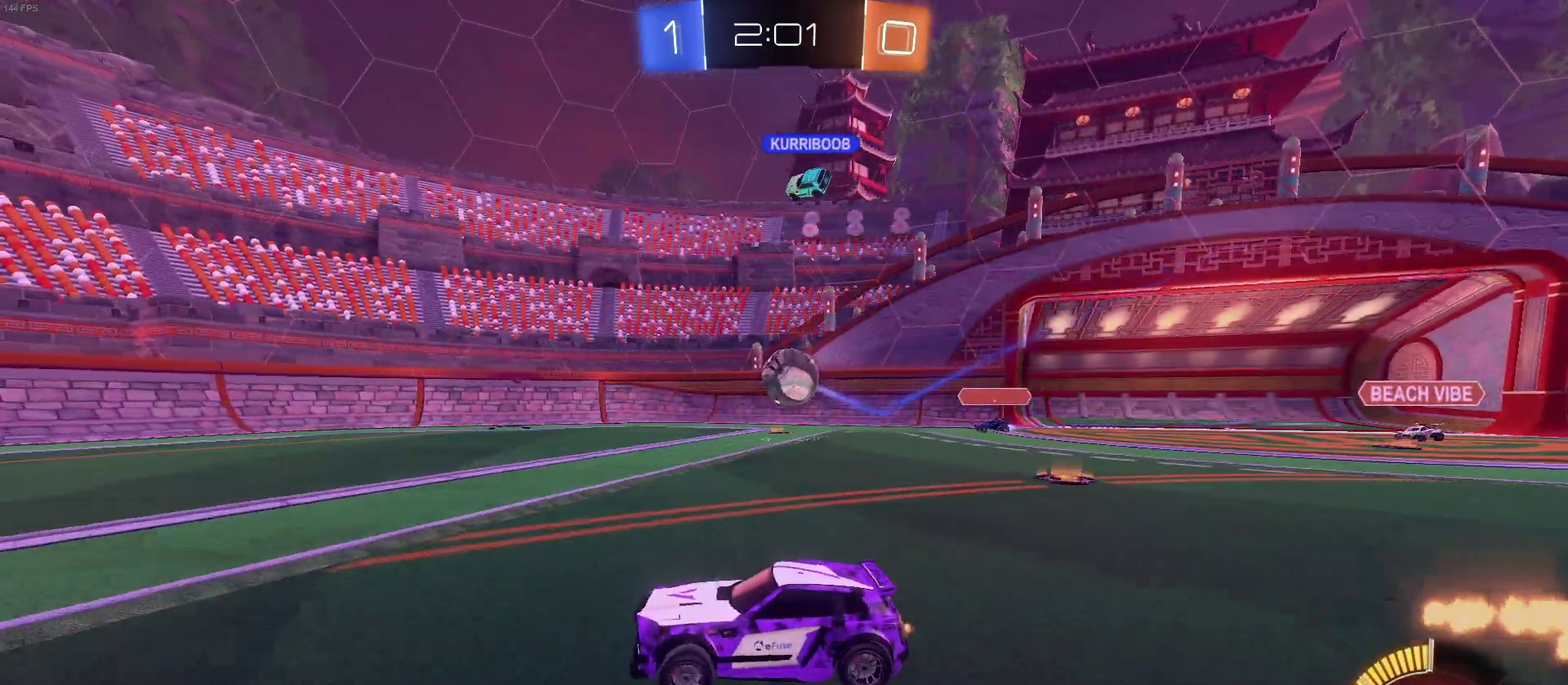
{"buttons": ["R2"], "left_stick": "right", "right_stick": "center", "events": [[67, "left_stick", "center"], [150, "left_stick", "right"]]}
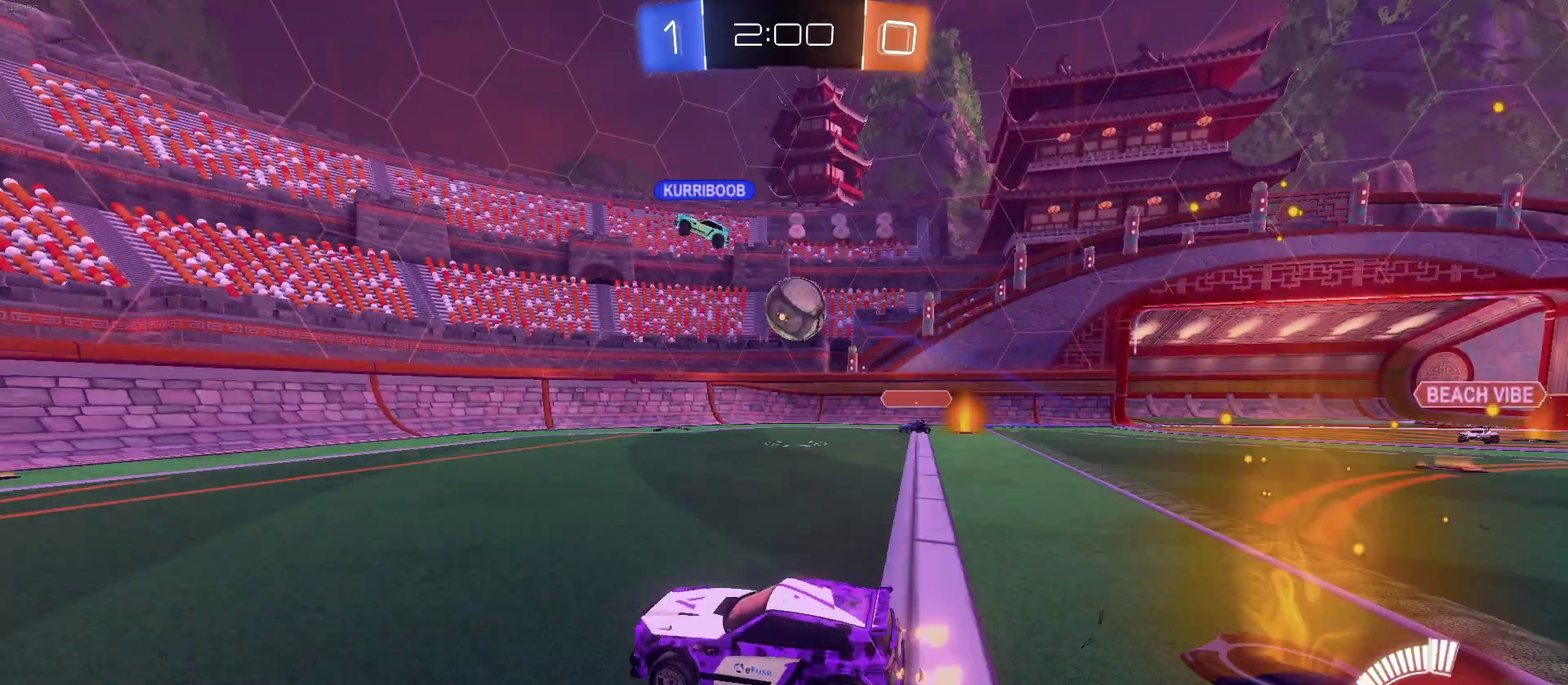
{"buttons": ["CROSS", "R1", "R2"], "left_stick": "center", "right_stick": "center", "events": [[83, "left_stick", "center"], [167, "left_stick", "down-right"], [267, "CROSS", "down"], [333, "left_stick", "down"], [400, "CROSS", "up"], [417, "left_stick", "center"], [450, "CROSS", "down"], [467, "R1", "down"]]}
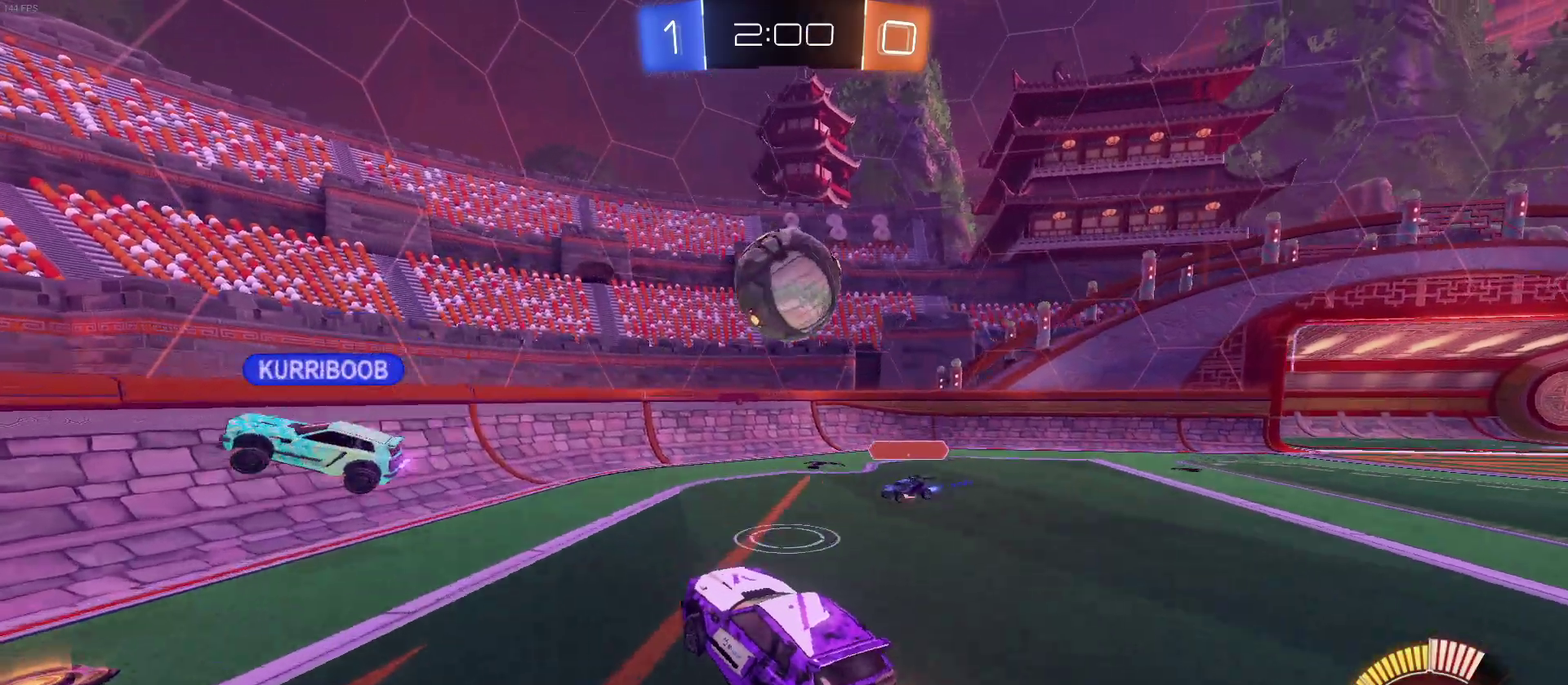
{"buttons": ["R2"], "left_stick": "center", "right_stick": "center", "events": [[17, "SQUARE", "down"], [17, "left_stick", "down-right"], [50, "CROSS", "up"], [133, "left_stick", "right"], [217, "left_stick", "up-right"], [233, "SQUARE", "up"], [267, "R1", "up"], [300, "left_stick", "center"]]}
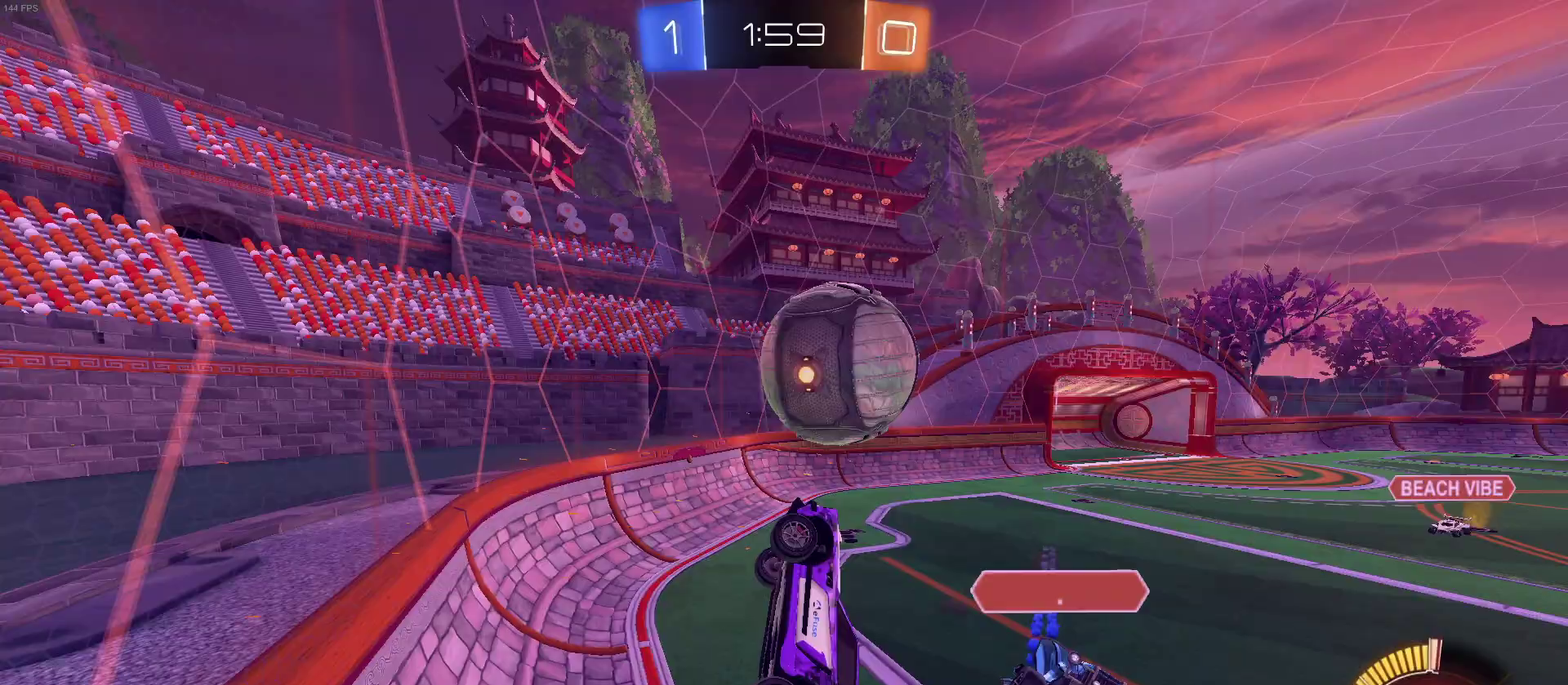
{"buttons": ["CROSS", "R2"], "left_stick": "down-right", "right_stick": "center", "events": [[133, "left_stick", "right"], [200, "left_stick", "down-right"], [317, "CROSS", "down"]]}
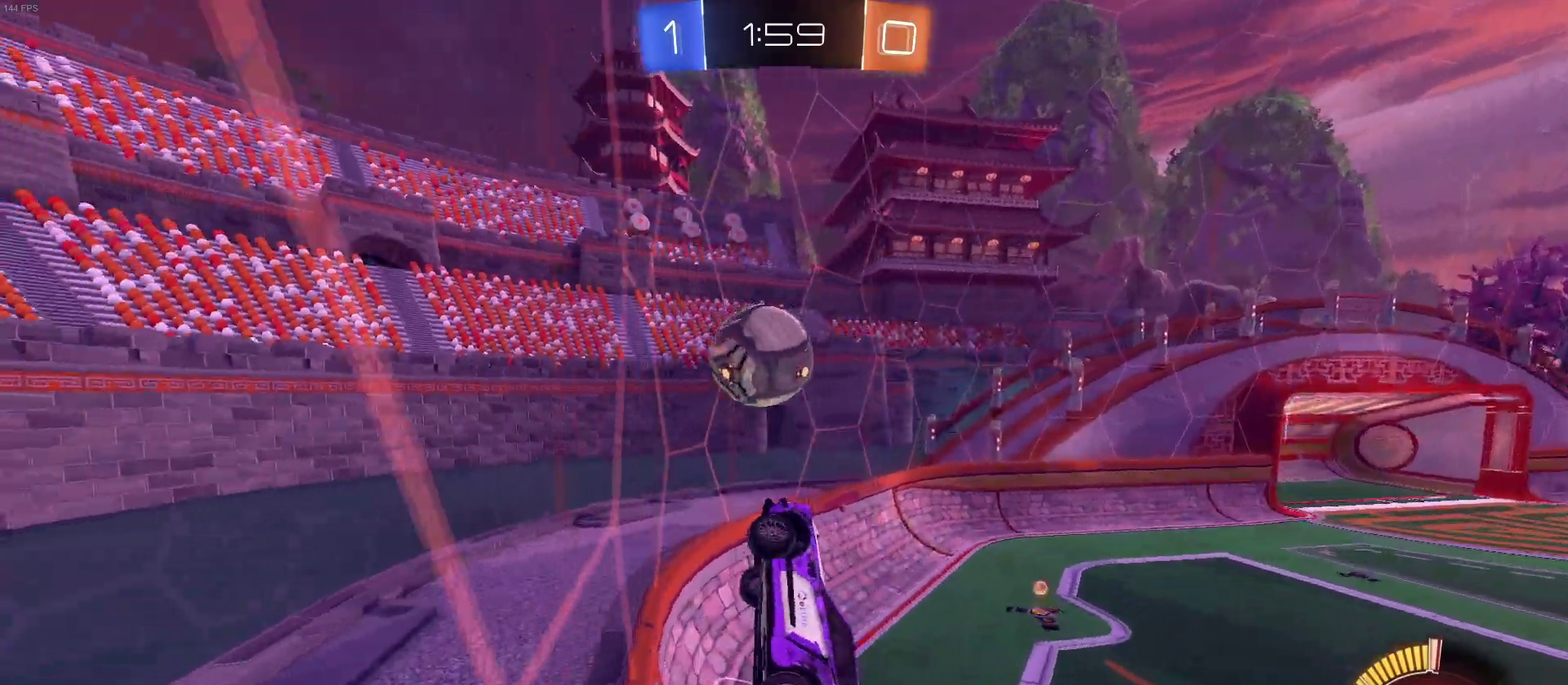
{"buttons": ["R1", "R2"], "left_stick": "left", "right_stick": "center", "events": [[17, "CROSS", "up"], [100, "left_stick", "up-right"], [117, "R1", "down"], [233, "left_stick", "up-left"], [317, "left_stick", "left"]]}
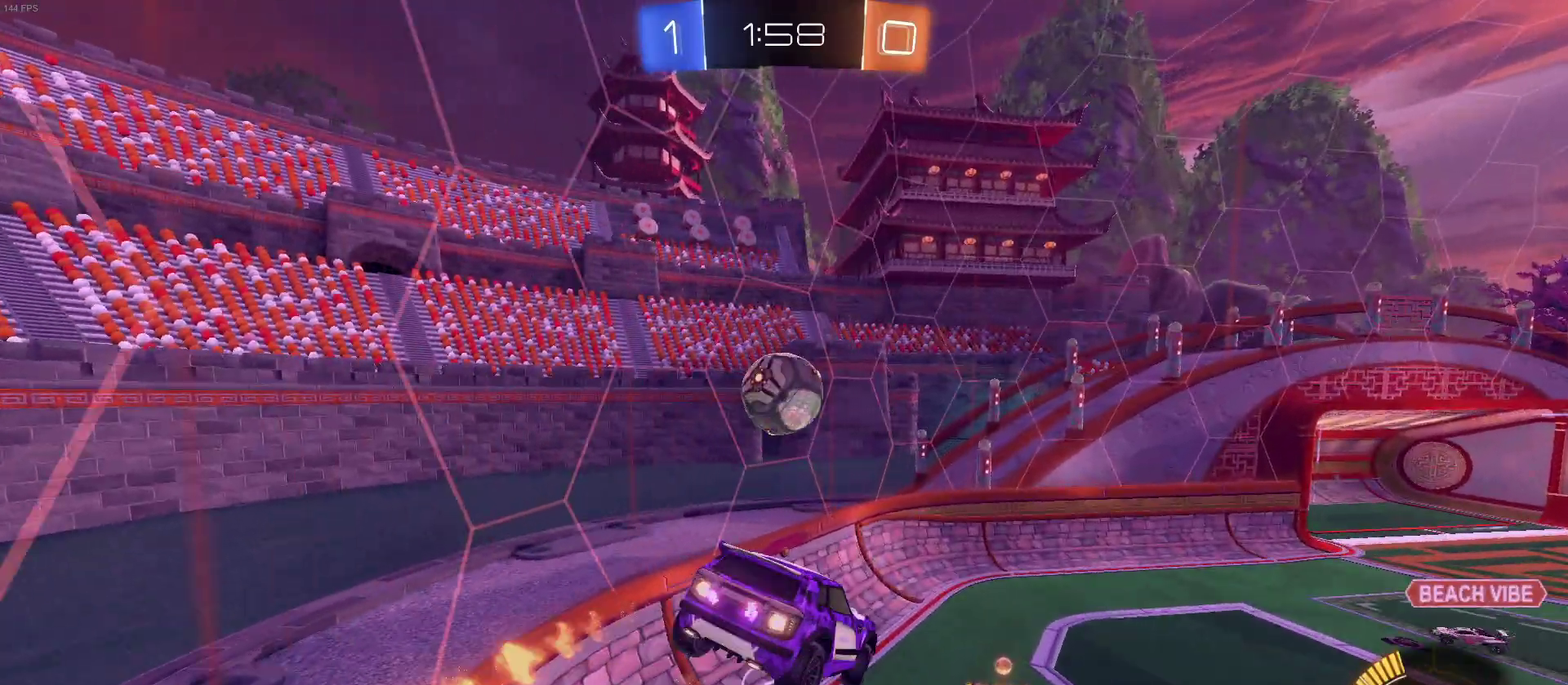
{"buttons": ["R2"], "left_stick": "up-right", "right_stick": "center", "events": [[33, "left_stick", "down-left"], [100, "left_stick", "center"], [333, "R1", "up"], [333, "left_stick", "up-left"], [417, "left_stick", "up-right"]]}
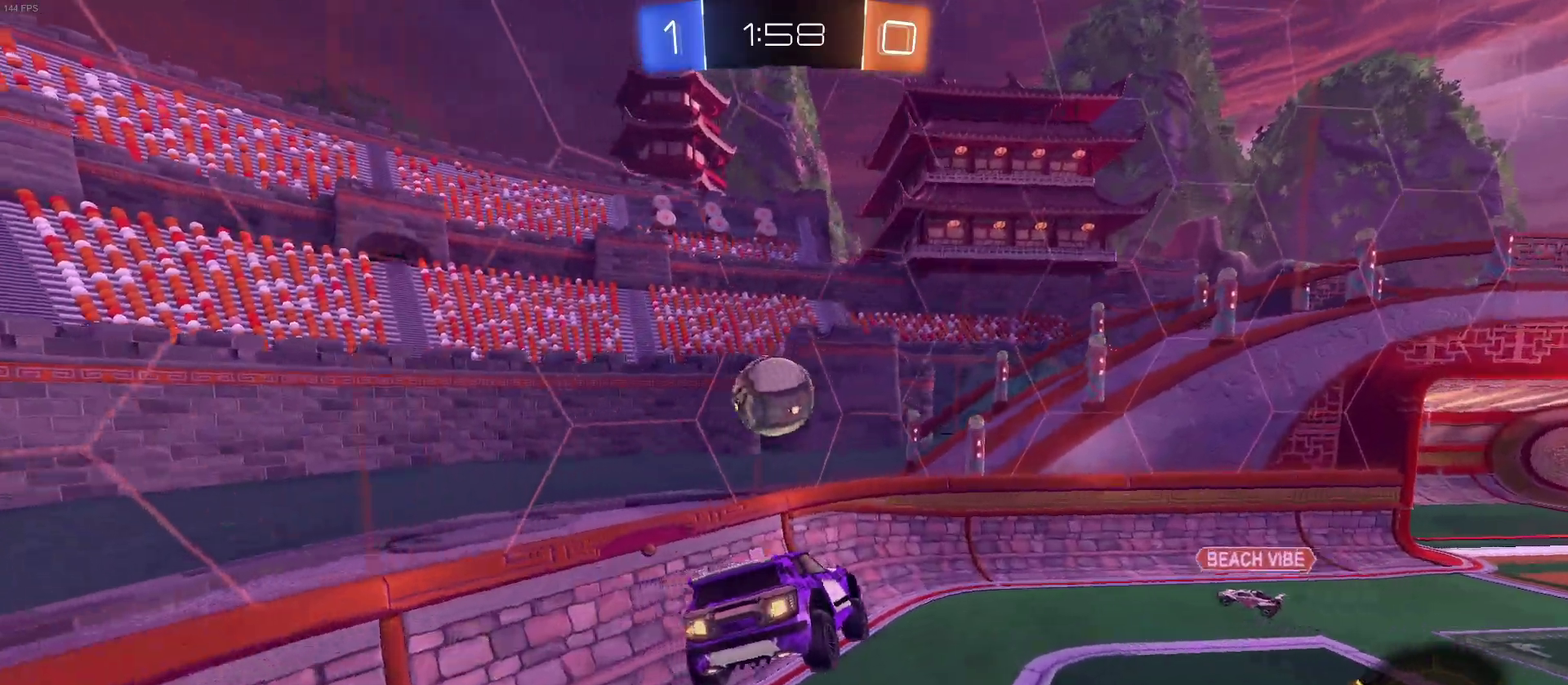
{"buttons": [], "left_stick": "left", "right_stick": "center", "events": [[50, "left_stick", "center"], [167, "left_stick", "down-right"], [283, "left_stick", "center"], [300, "R2", "up"], [350, "left_stick", "left"]]}
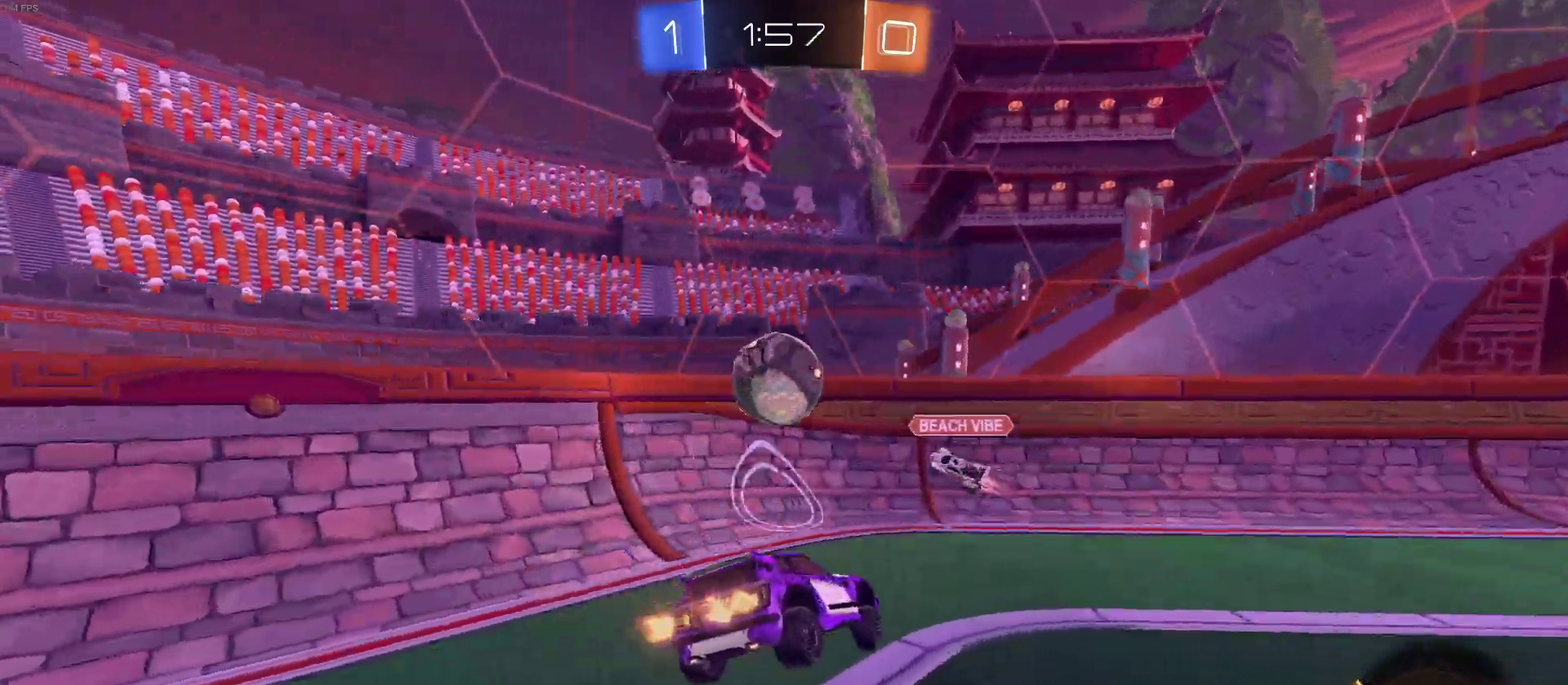
{"buttons": ["SQUARE", "R2"], "left_stick": "left", "right_stick": "center", "events": [[50, "R2", "down"], [367, "SQUARE", "down"]]}
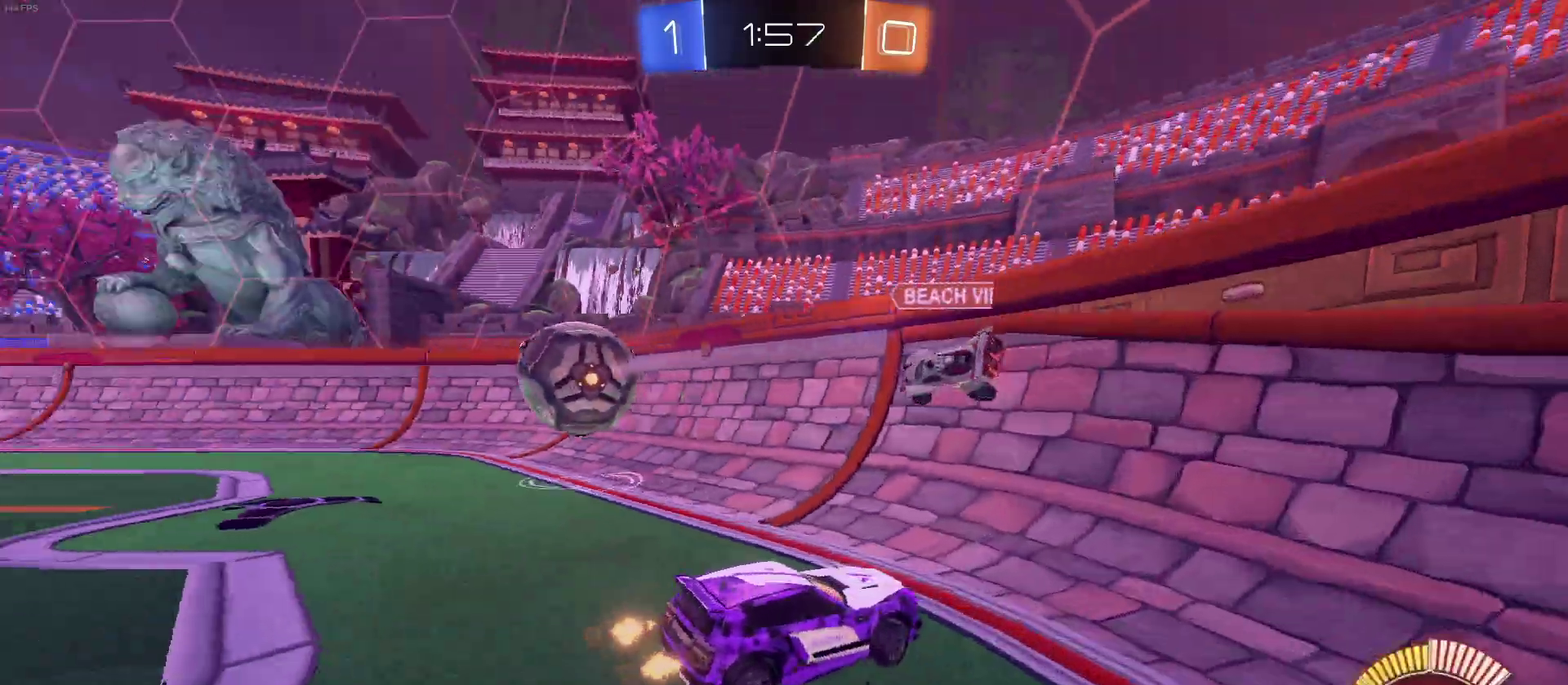
{"buttons": ["R1", "R2"], "left_stick": "left", "right_stick": "center", "events": [[33, "SQUARE", "up"], [317, "R1", "down"]]}
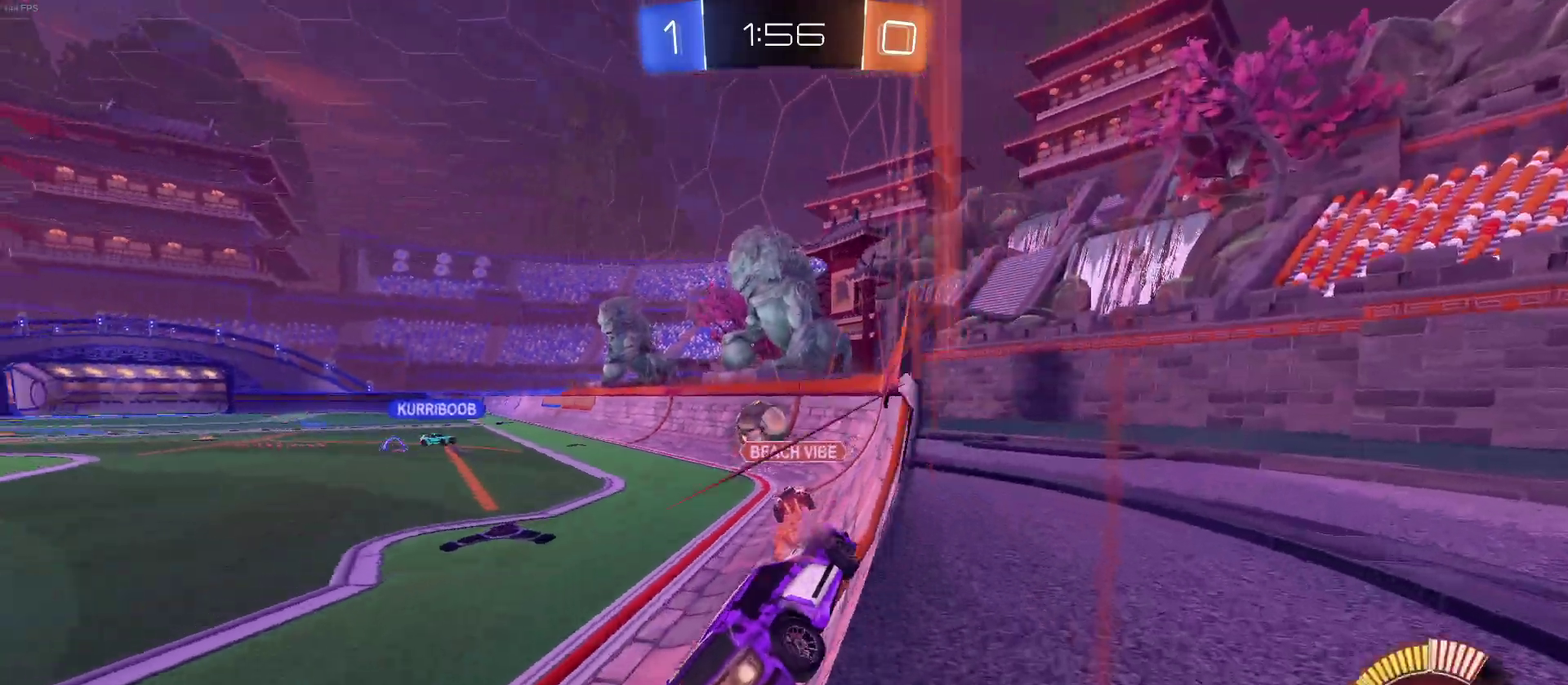
{"buttons": ["R1", "R2"], "left_stick": "center", "right_stick": "center", "events": [[317, "left_stick", "center"]]}
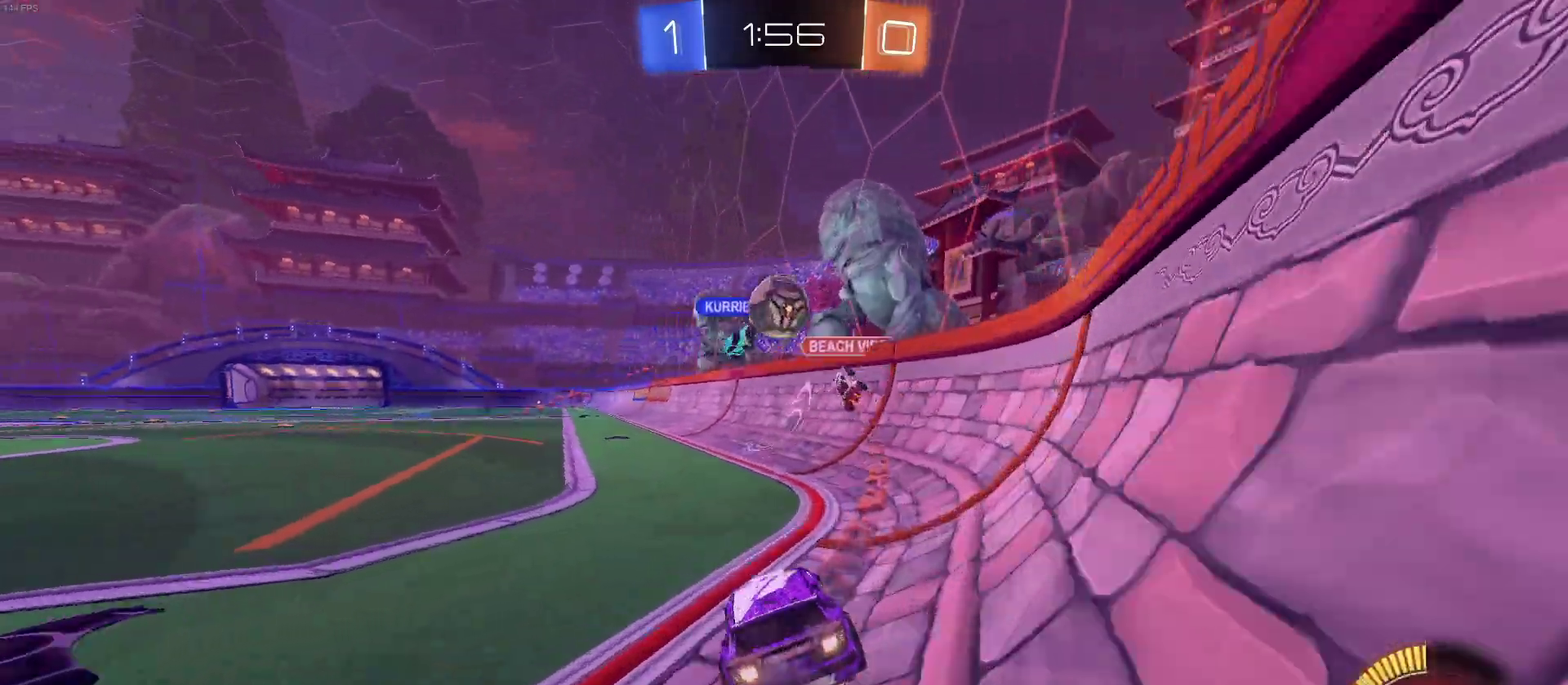
{"buttons": ["R2"], "left_stick": "left", "right_stick": "center", "events": [[317, "left_stick", "left"], [383, "R1", "up"]]}
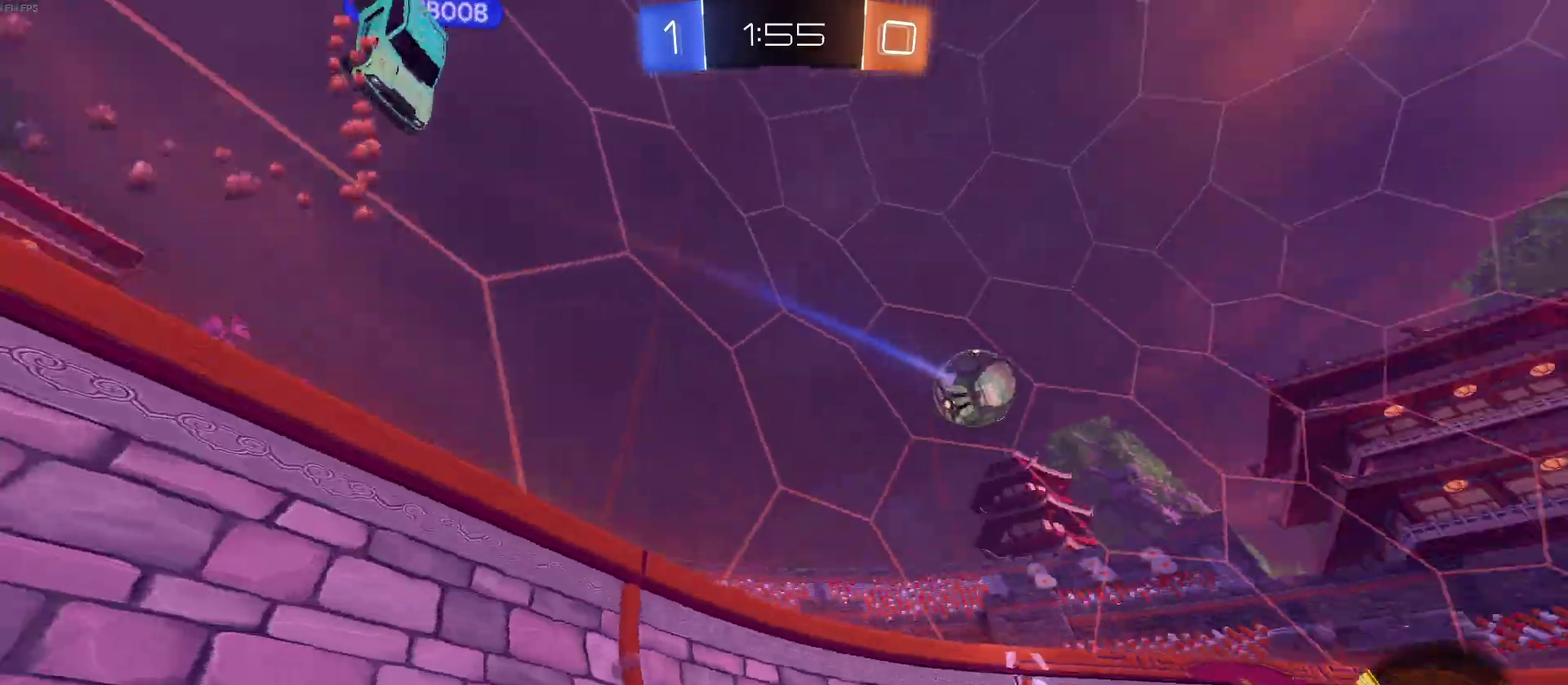
{"buttons": ["R2"], "left_stick": "left", "right_stick": "center", "events": [[83, "left_stick", "center"], [383, "left_stick", "left"]]}
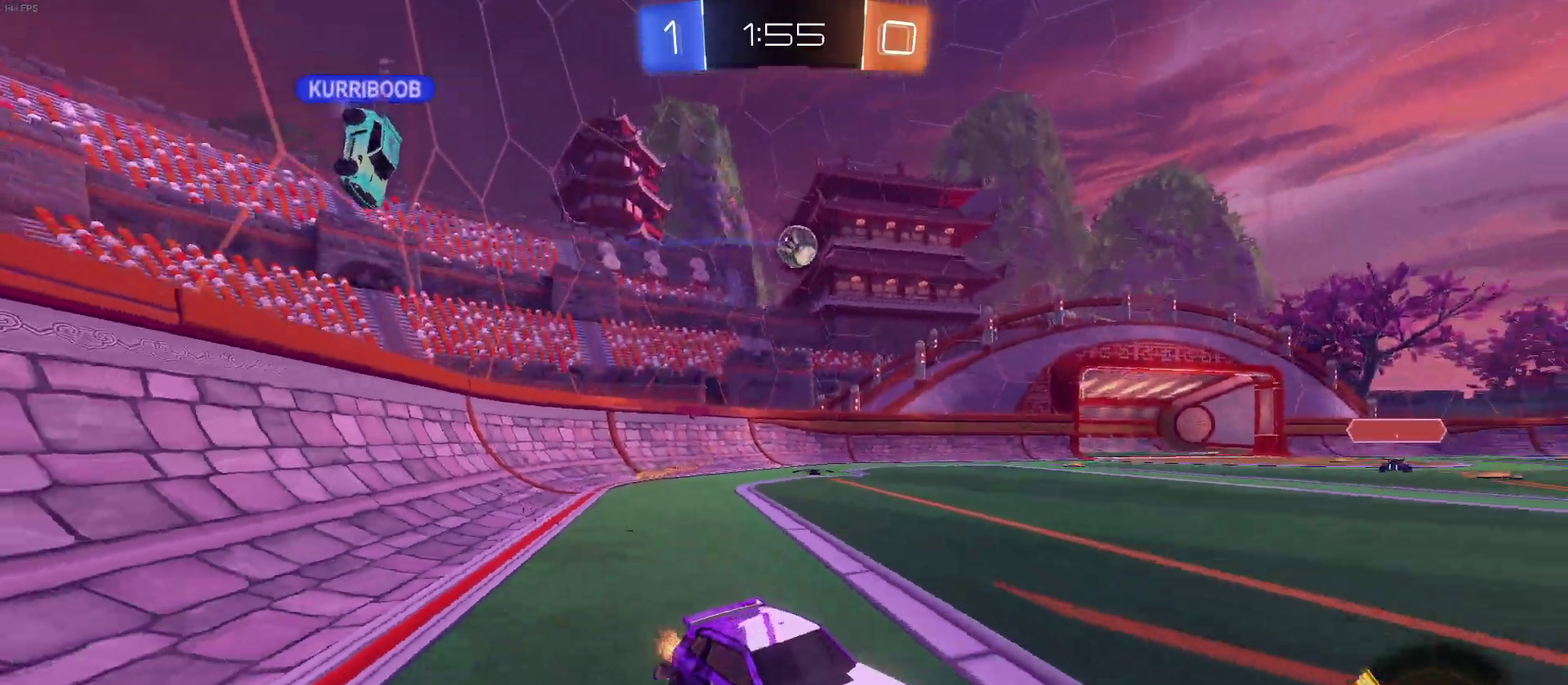
{"buttons": ["R2"], "left_stick": "left", "right_stick": "center", "events": []}
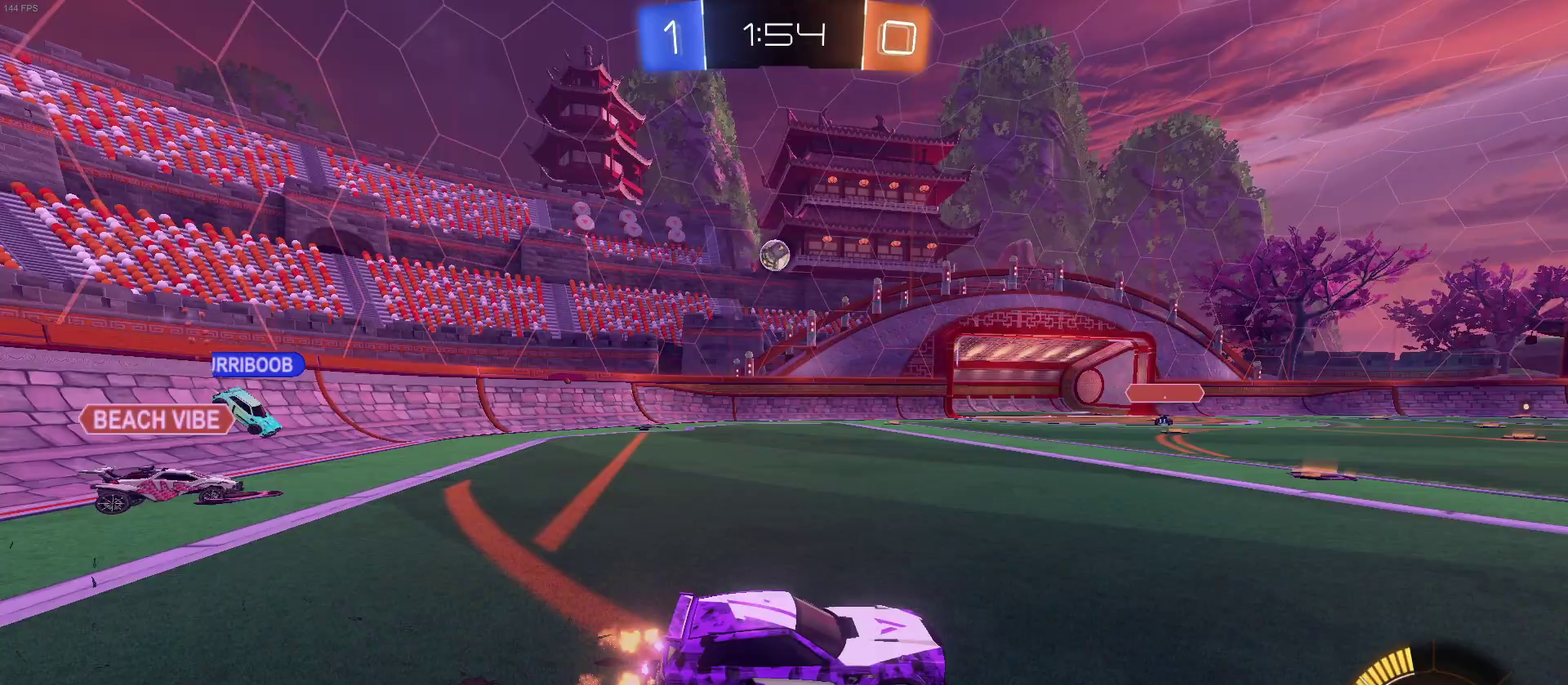
{"buttons": ["R2"], "left_stick": "center", "right_stick": "center", "events": [[450, "left_stick", "center"]]}